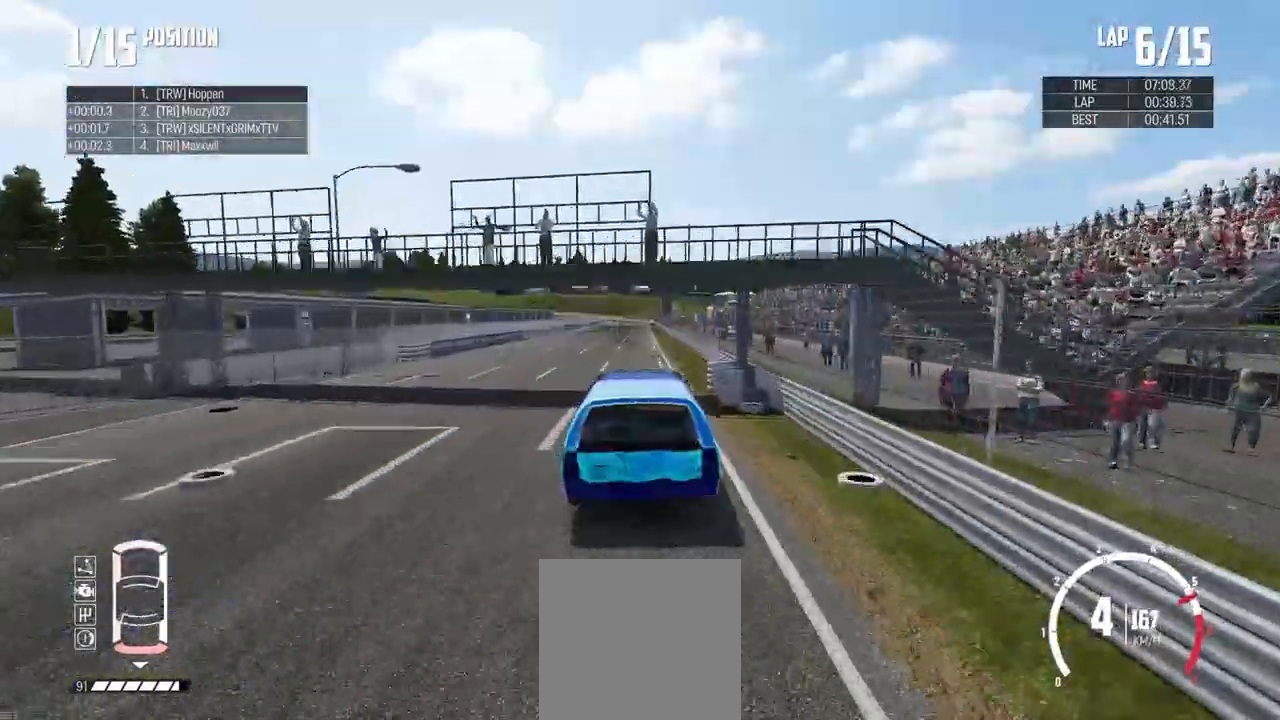
Gameplay with a controller (Xbox layout); each line is a JSON object with the inputs held at the frame after it. "events" lists button and stick changes between this image and that frame as [ms after this image, input, new state], when the widget could be followed in between.
{"buttons": ["R2"], "left_stick": "center", "right_stick": "center", "events": []}
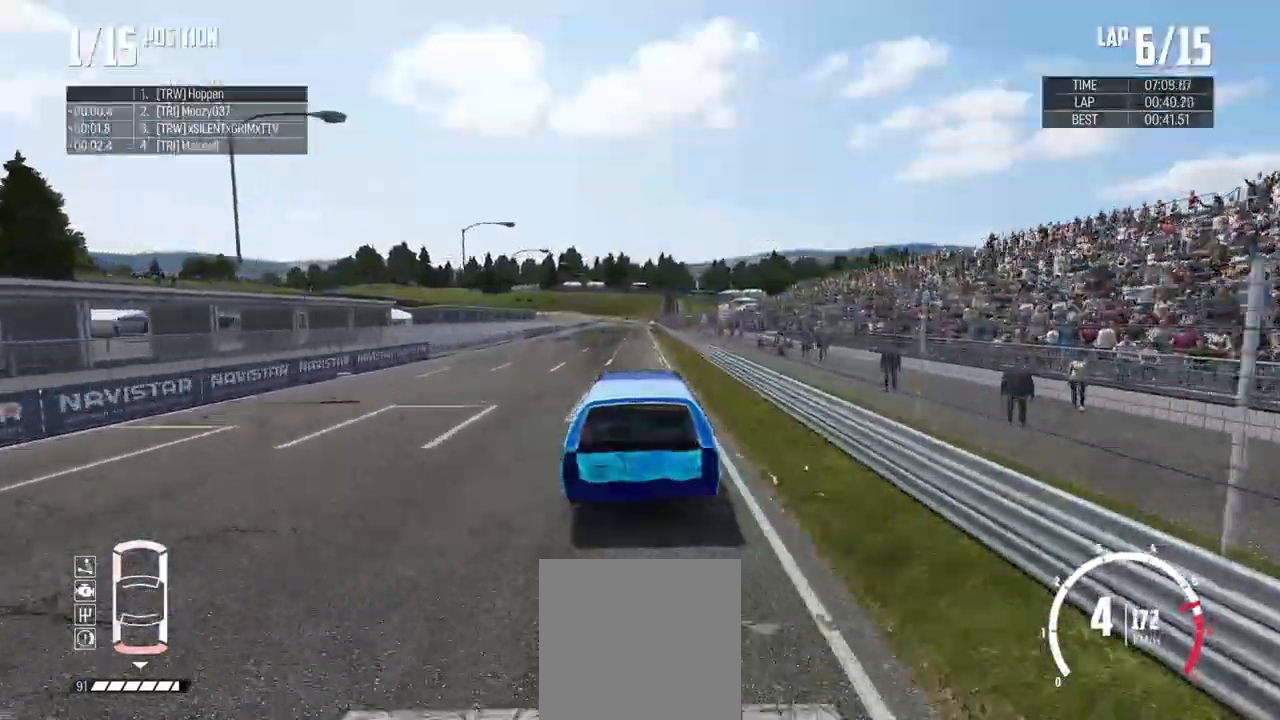
{"buttons": ["R2"], "left_stick": "center", "right_stick": "center", "events": []}
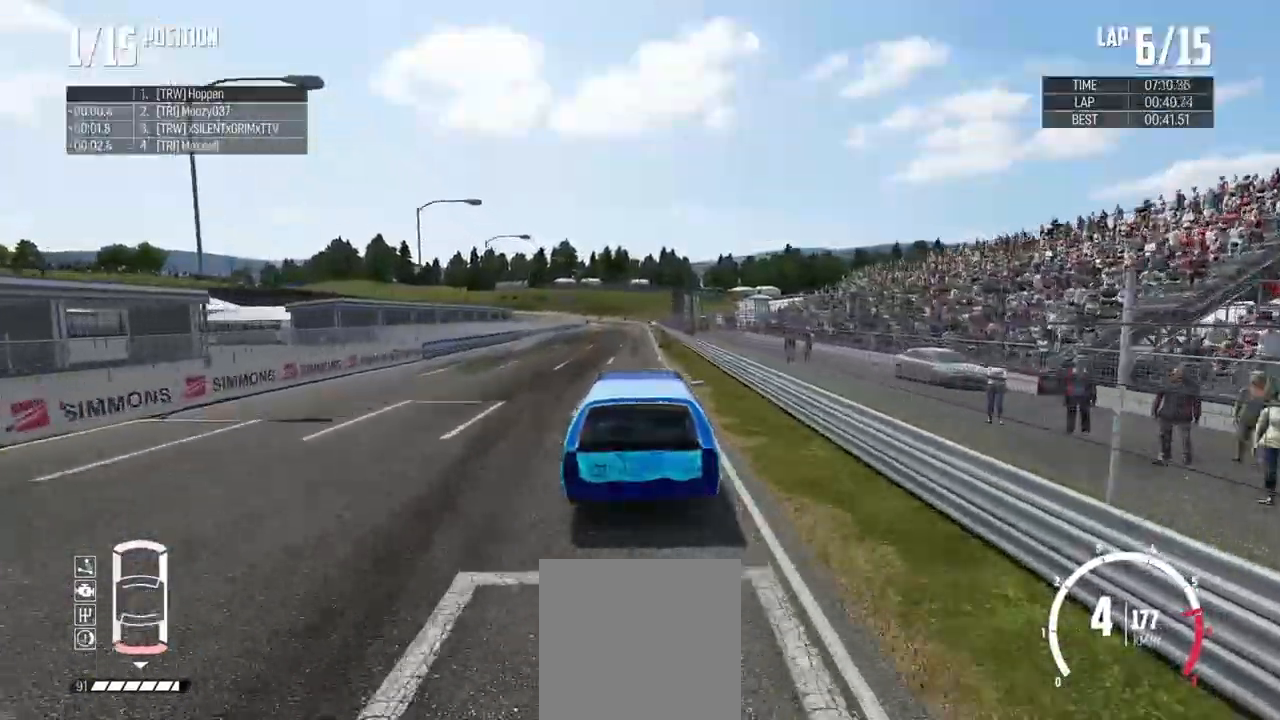
{"buttons": ["R2"], "left_stick": "center", "right_stick": "center", "events": []}
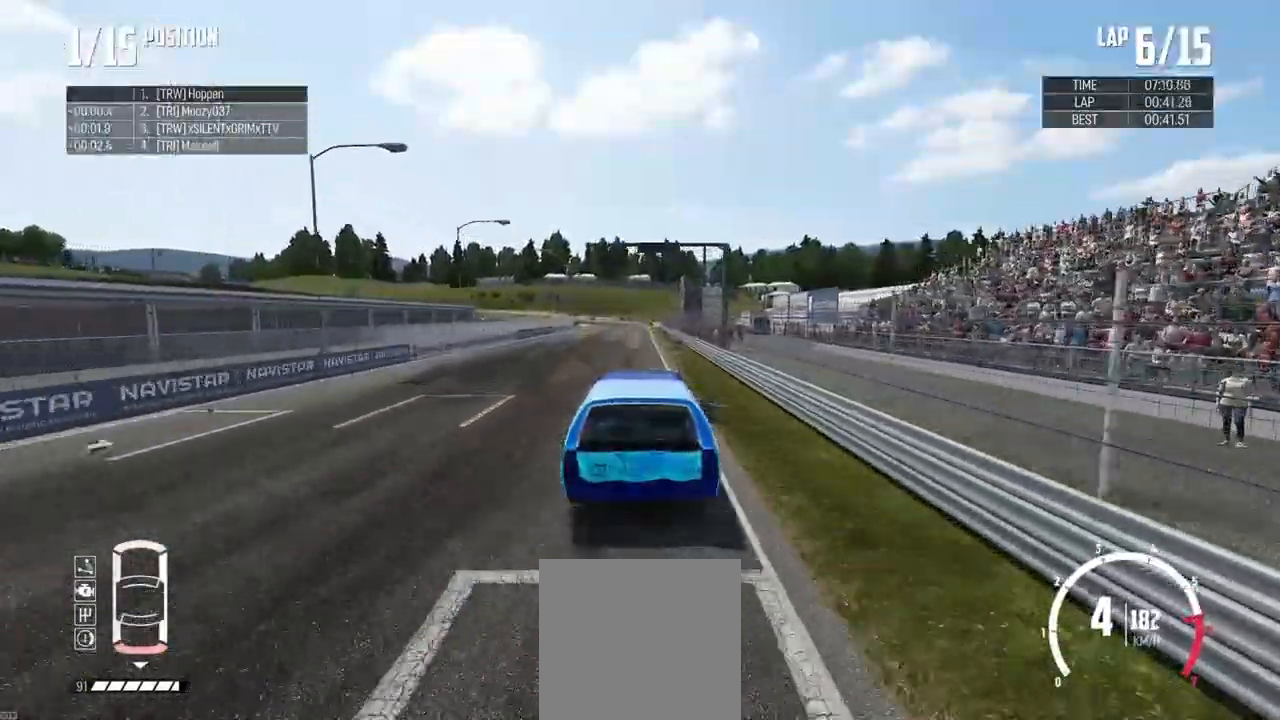
{"buttons": ["L2"], "left_stick": "center", "right_stick": "center", "events": [[367, "X", "down"], [383, "R2", "up"], [417, "L2", "down"], [467, "X", "up"]]}
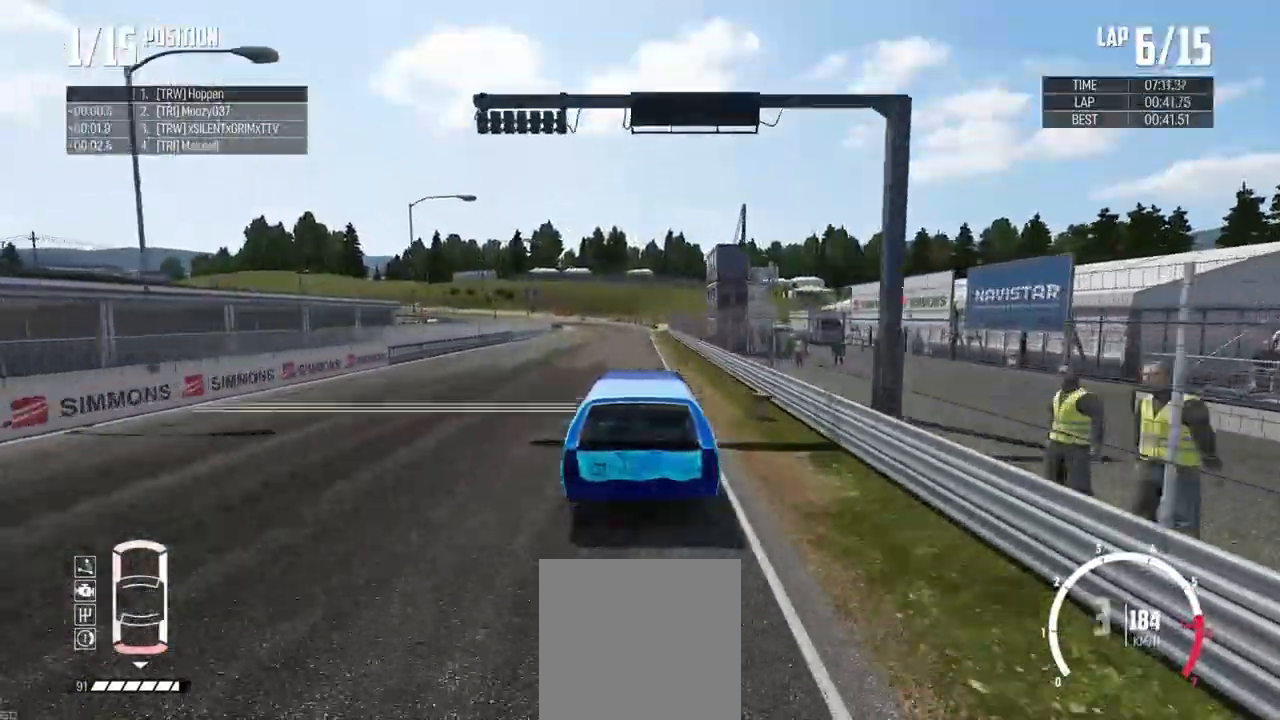
{"buttons": ["B", "L2"], "left_stick": "left", "right_stick": "center", "events": [[150, "B", "down"], [334, "left_stick", "left"]]}
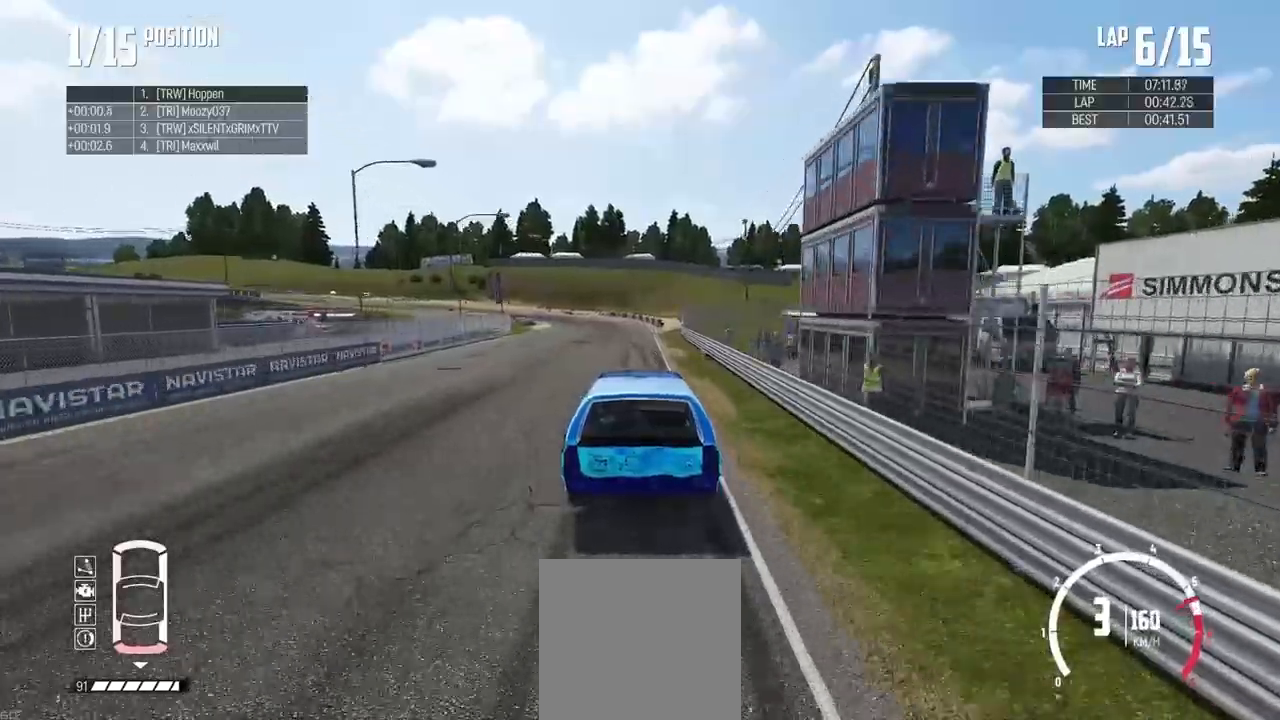
{"buttons": ["B", "L2"], "left_stick": "left", "right_stick": "center", "events": []}
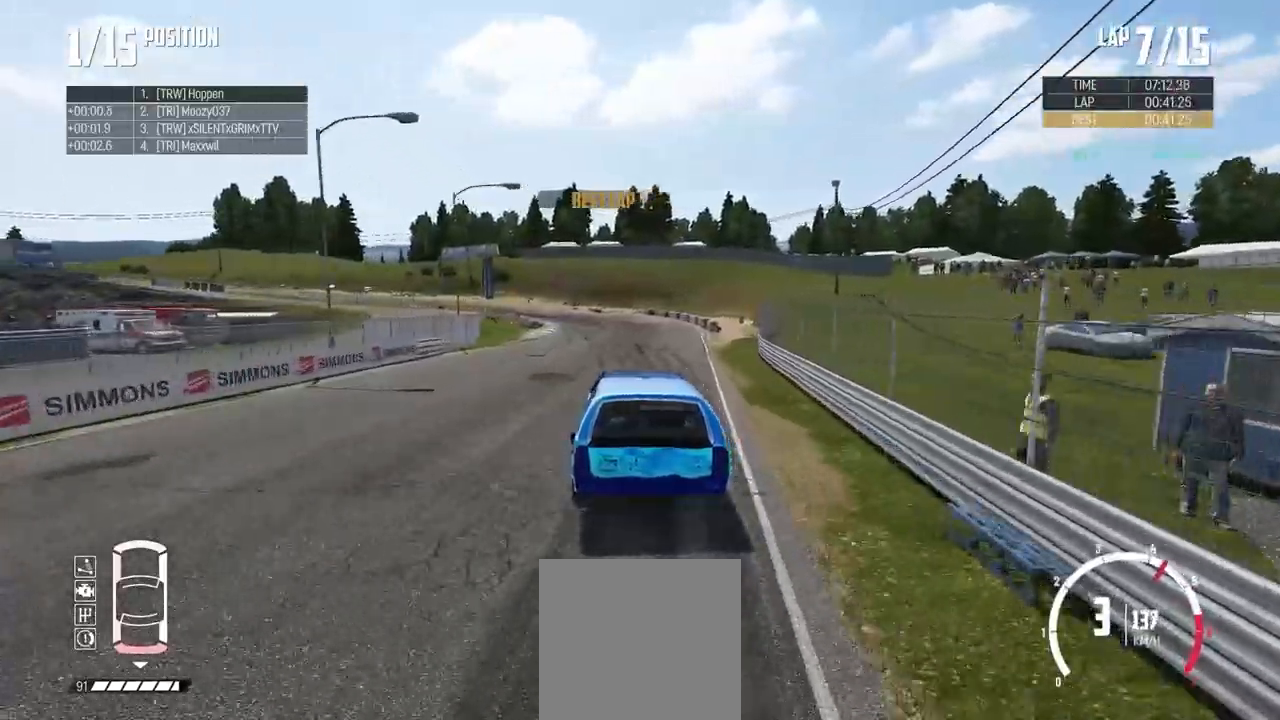
{"buttons": ["R2"], "left_stick": "left", "right_stick": "center", "events": [[100, "L2", "up"], [300, "B", "up"], [501, "R2", "down"]]}
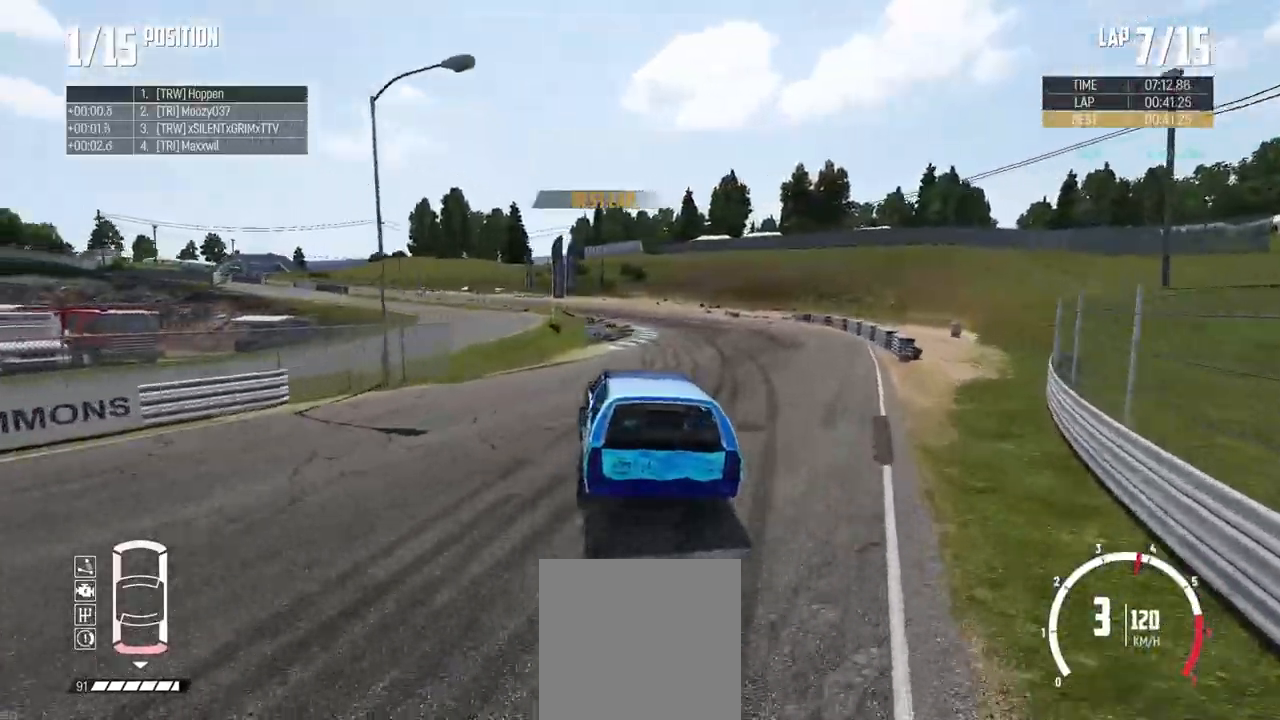
{"buttons": ["R2"], "left_stick": "center", "right_stick": "center", "events": [[83, "left_stick", "center"]]}
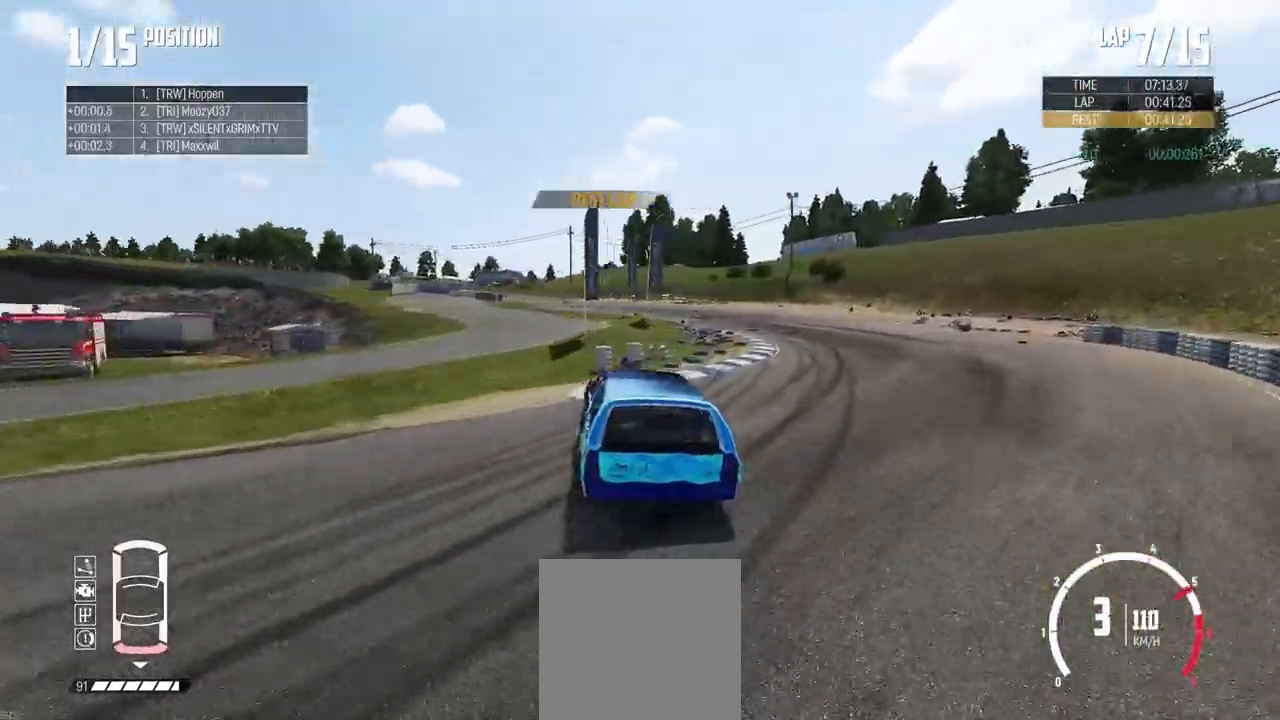
{"buttons": ["R2"], "left_stick": "center", "right_stick": "center", "events": [[200, "R2", "up"], [200, "left_stick", "left"], [350, "R2", "down"], [401, "left_stick", "center"]]}
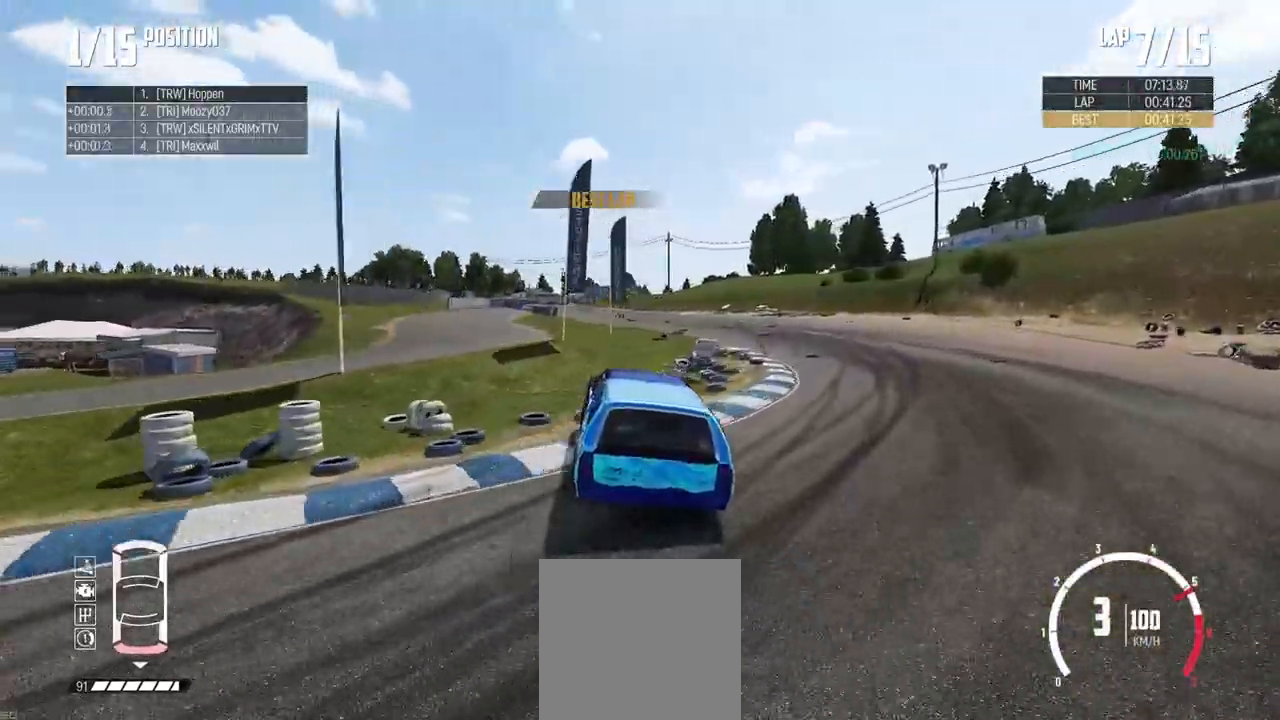
{"buttons": ["R2"], "left_stick": "center", "right_stick": "center", "events": []}
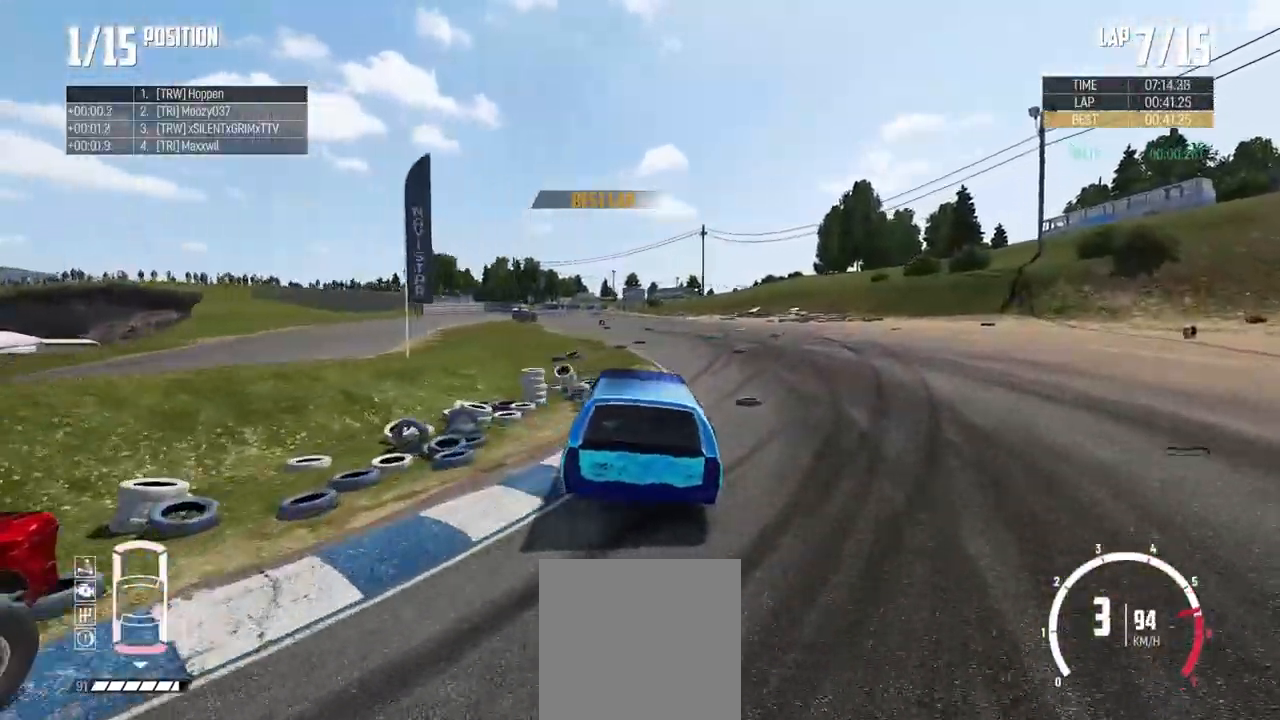
{"buttons": ["R2"], "left_stick": "right", "right_stick": "center", "events": [[167, "left_stick", "right"], [284, "left_stick", "center"], [501, "left_stick", "right"]]}
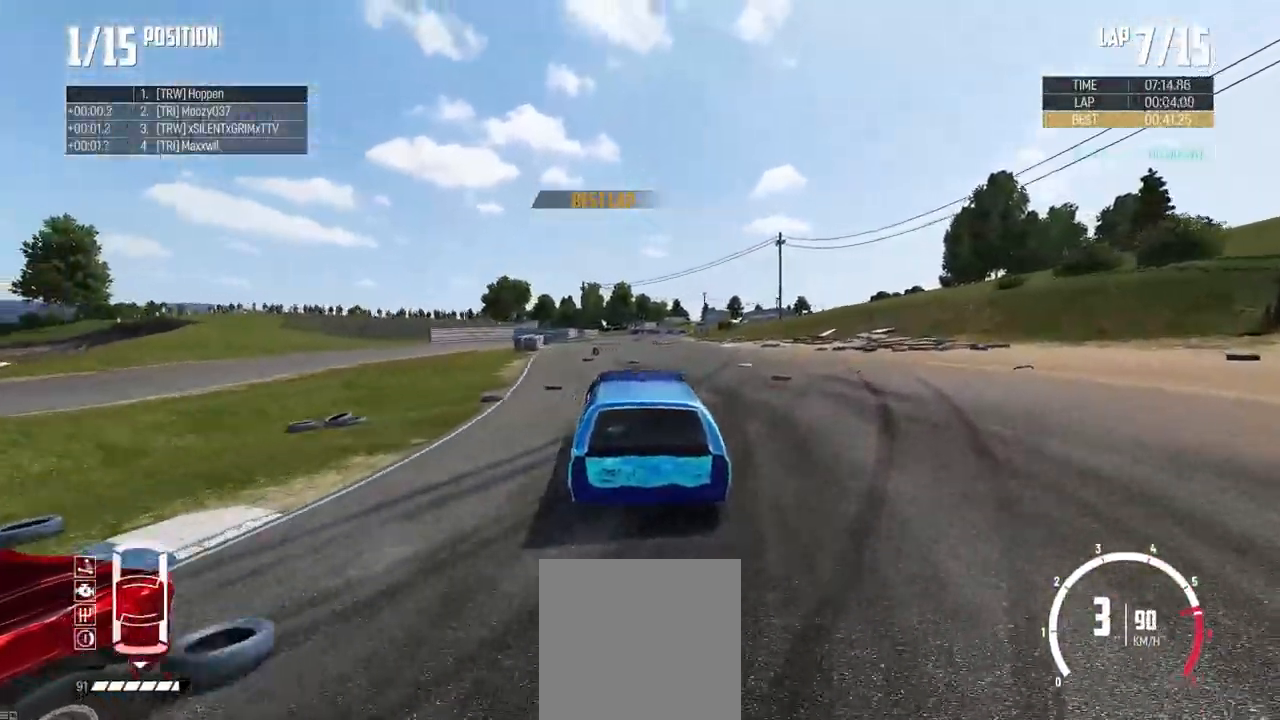
{"buttons": ["R2"], "left_stick": "center", "right_stick": "center", "events": [[166, "left_stick", "center"]]}
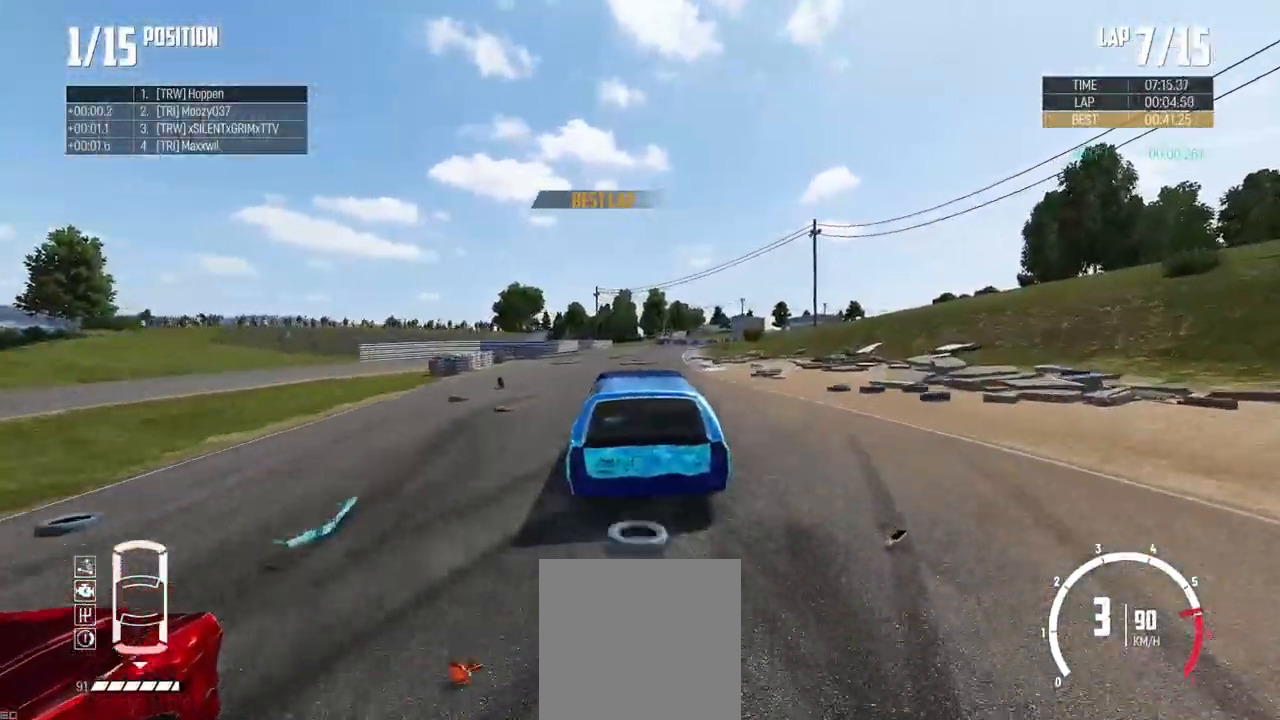
{"buttons": ["R2"], "left_stick": "center", "right_stick": "center", "events": [[17, "left_stick", "right"], [84, "left_stick", "down-right"], [417, "left_stick", "center"]]}
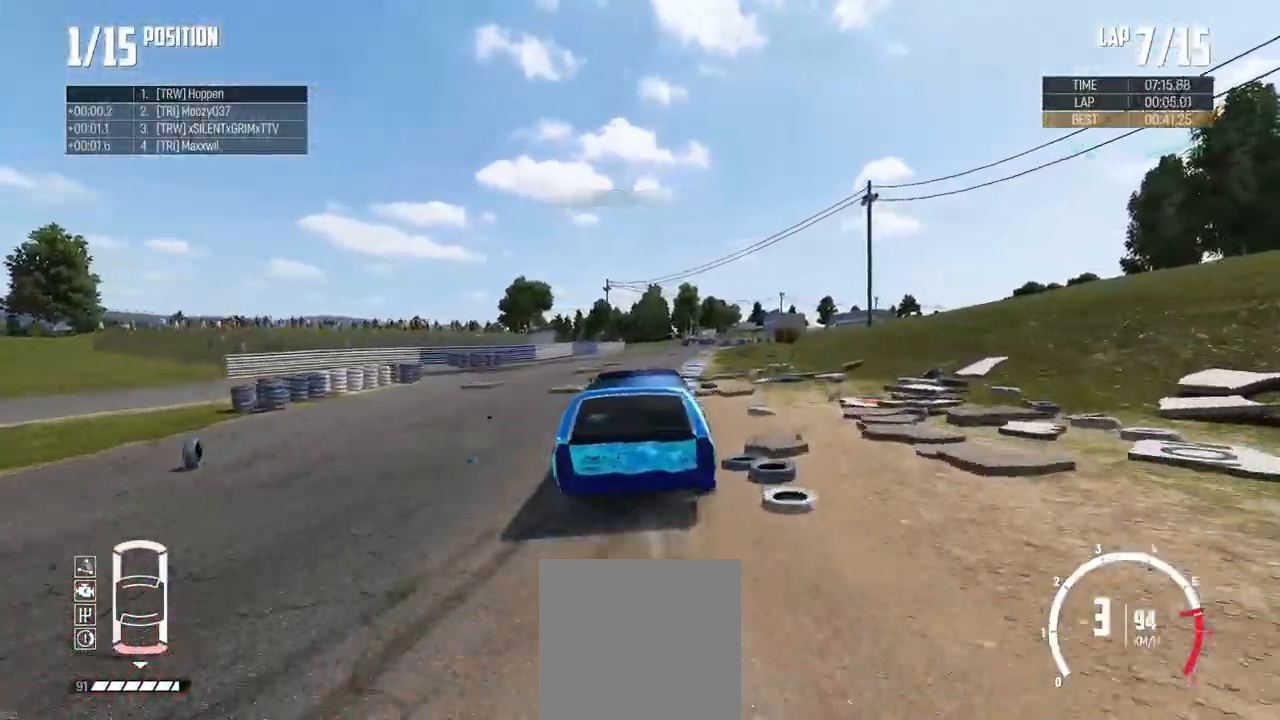
{"buttons": ["R2"], "left_stick": "left", "right_stick": "center", "events": [[33, "left_stick", "right"], [166, "left_stick", "center"], [267, "left_stick", "left"]]}
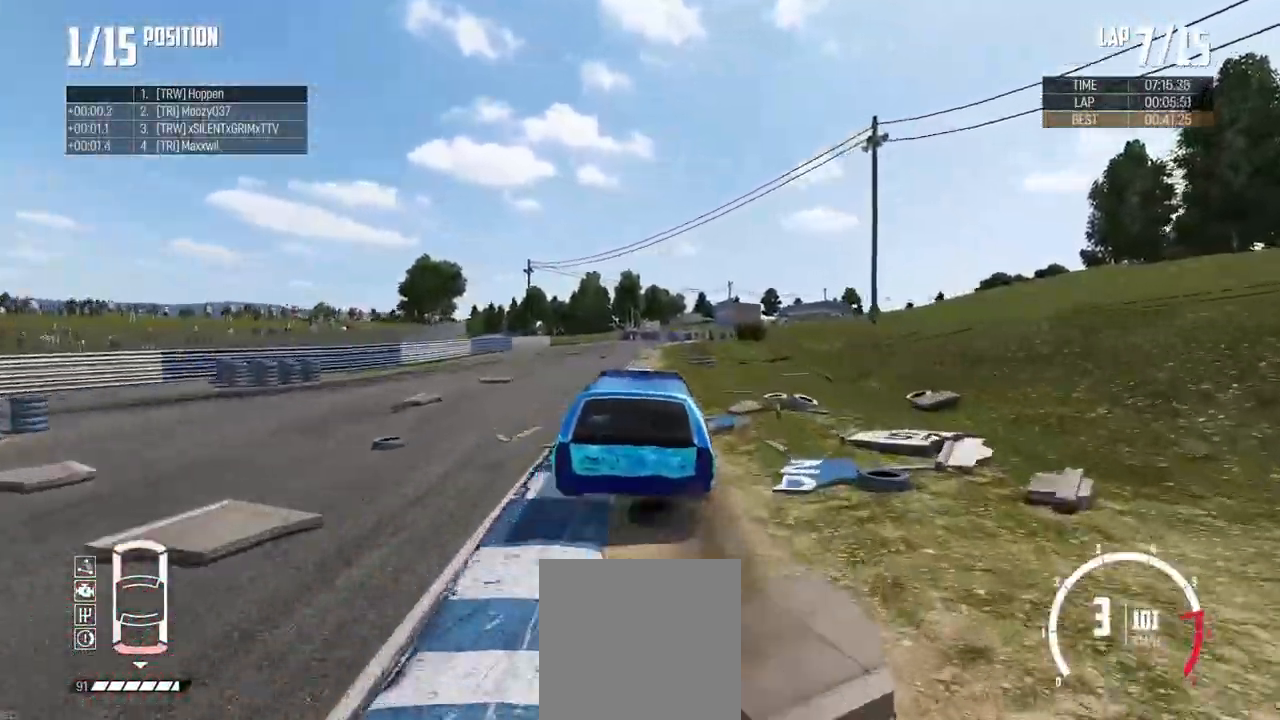
{"buttons": ["R2"], "left_stick": "left", "right_stick": "center", "events": [[200, "left_stick", "center"], [300, "left_stick", "left"]]}
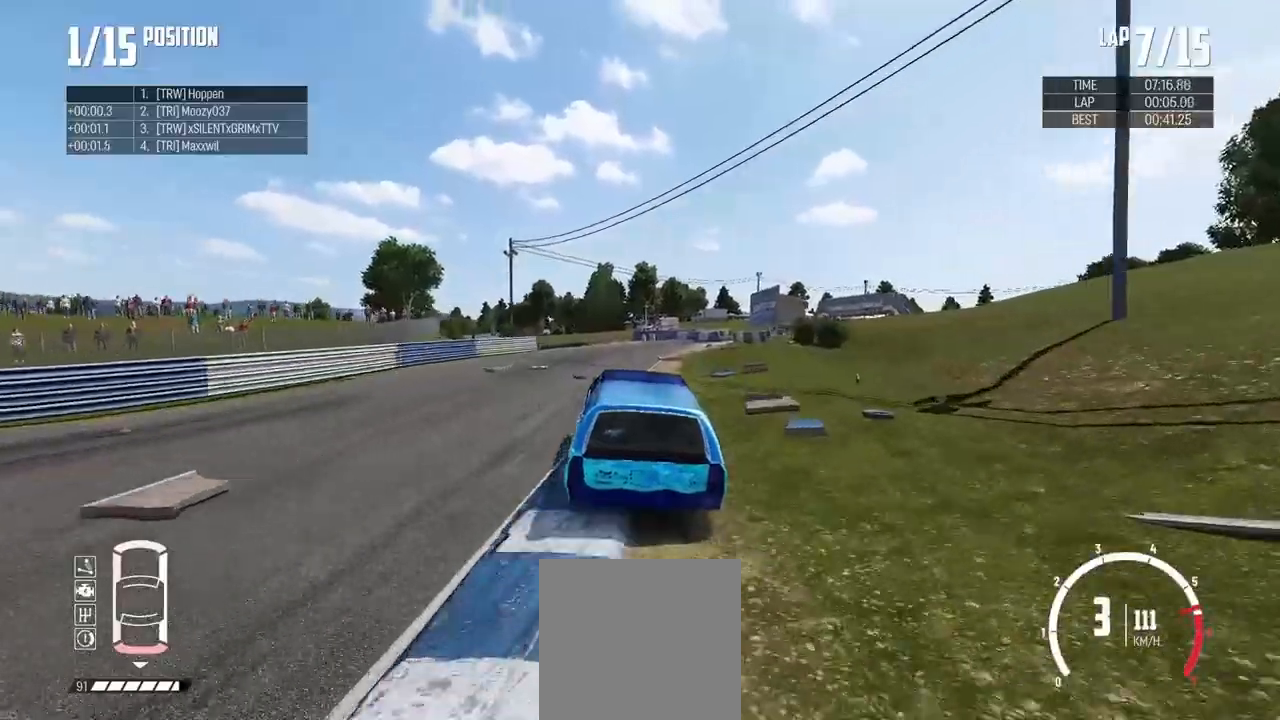
{"buttons": ["R2"], "left_stick": "left", "right_stick": "center", "events": [[16, "left_stick", "center"], [133, "left_stick", "left"]]}
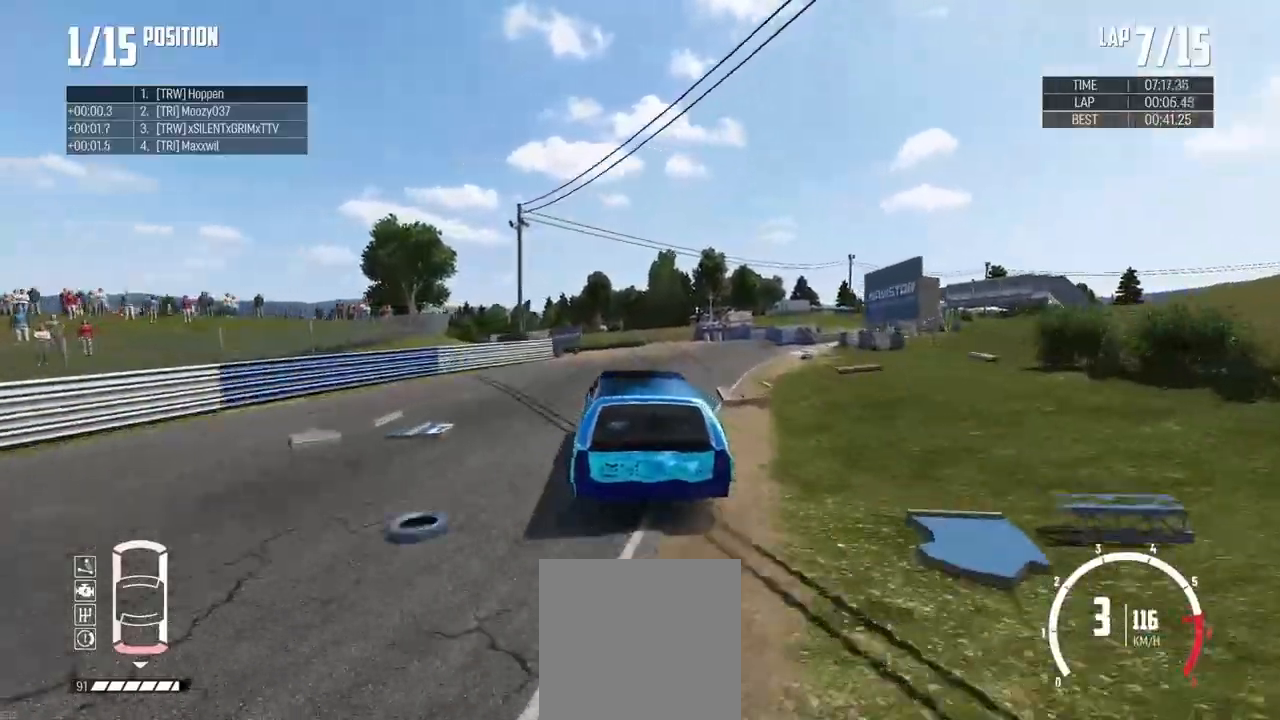
{"buttons": ["B", "L2"], "left_stick": "left", "right_stick": "center", "events": [[34, "left_stick", "center"], [234, "left_stick", "left"], [384, "R2", "up"], [418, "B", "down"], [501, "L2", "down"]]}
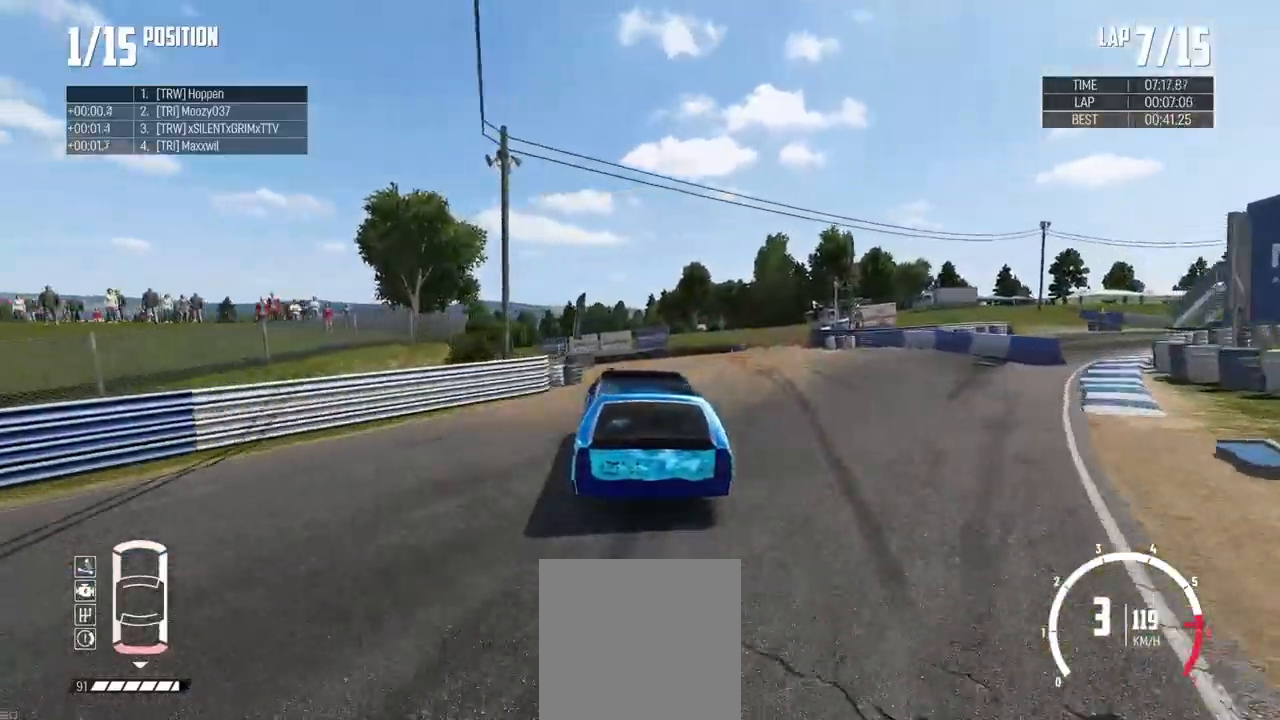
{"buttons": ["B"], "left_stick": "left", "right_stick": "center", "events": [[233, "L2", "up"], [300, "left_stick", "down-right"], [500, "left_stick", "left"]]}
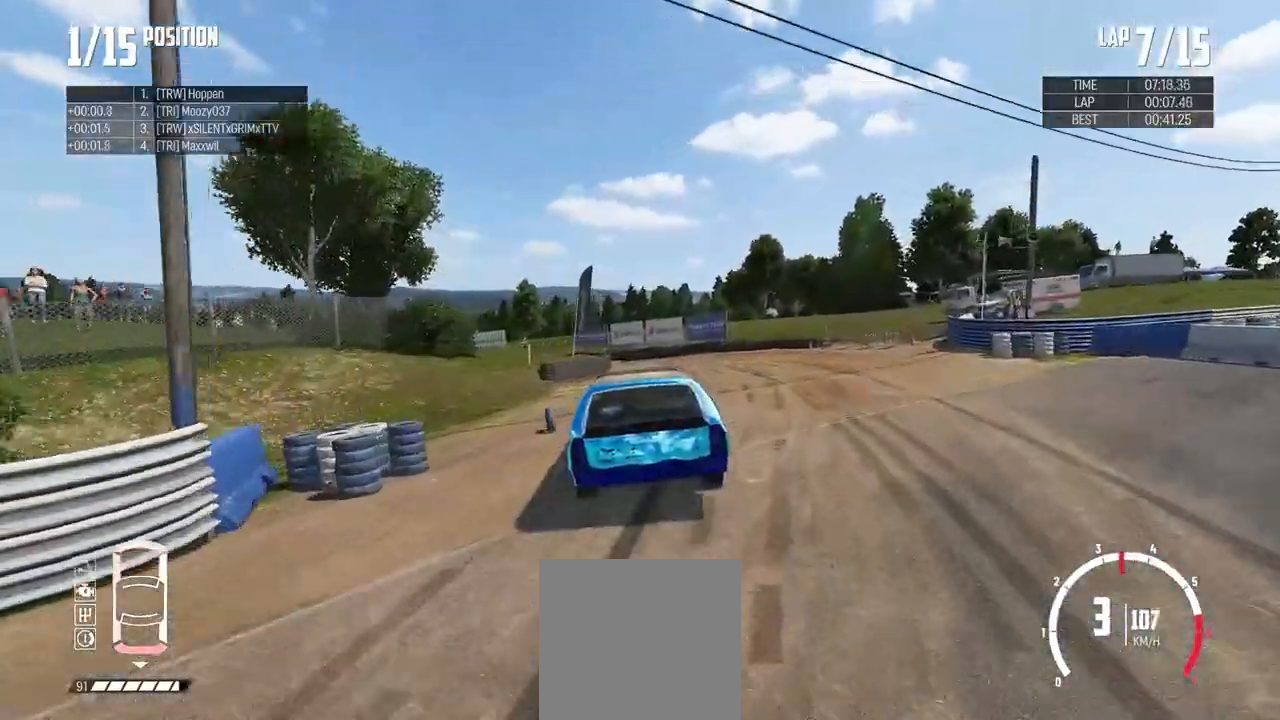
{"buttons": ["B"], "left_stick": "right", "right_stick": "center", "events": [[234, "left_stick", "right"], [317, "left_stick", "center"], [367, "left_stick", "right"]]}
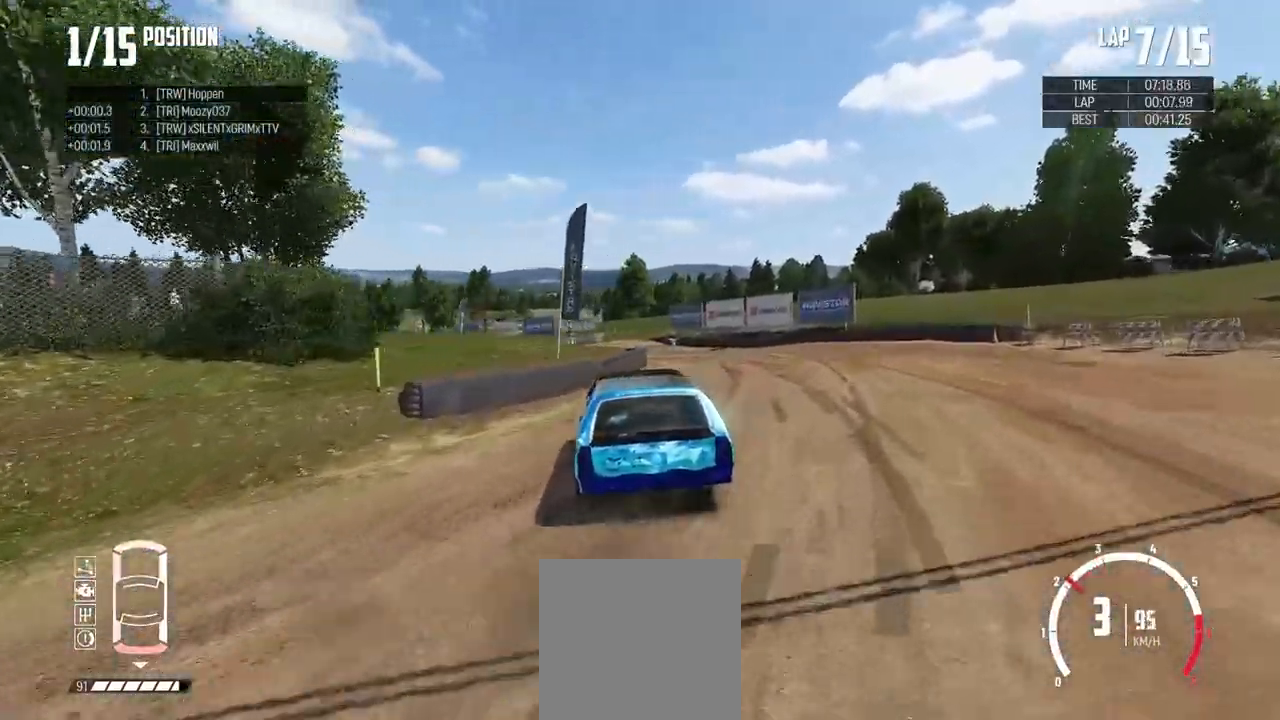
{"buttons": ["R2"], "left_stick": "left", "right_stick": "center", "events": [[50, "R2", "down"], [50, "left_stick", "left"], [117, "B", "up"]]}
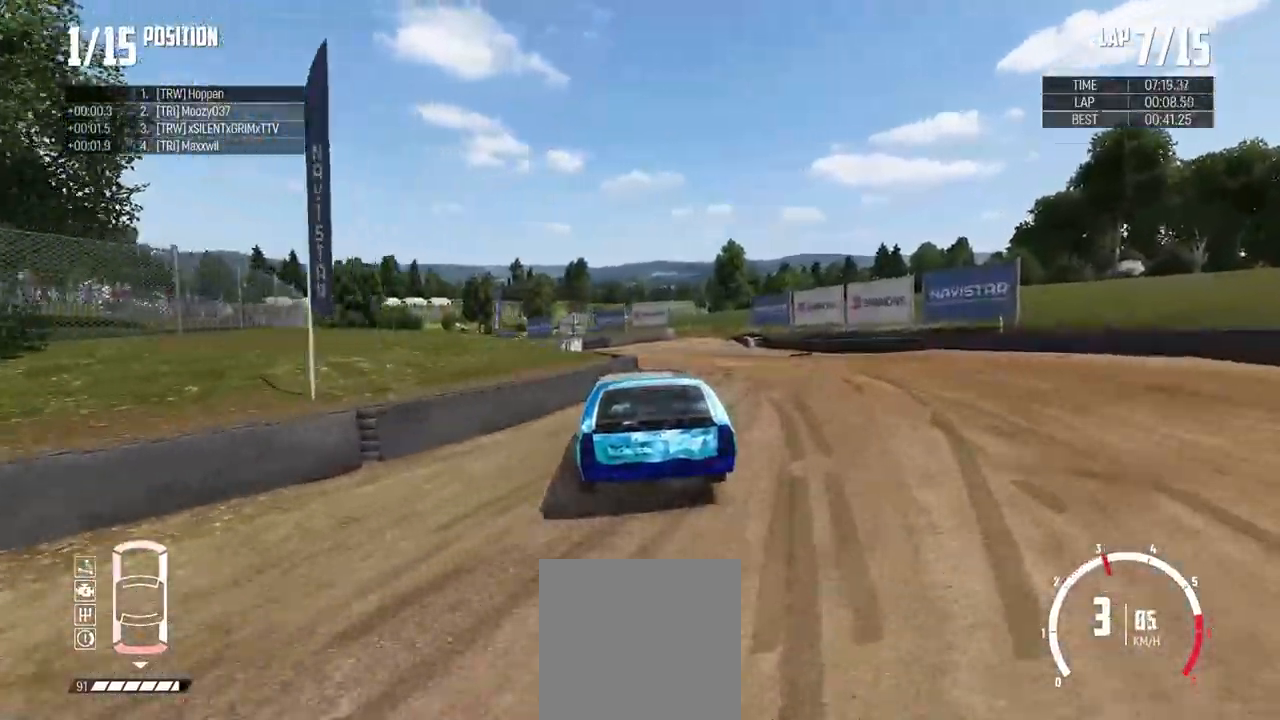
{"buttons": ["R2"], "left_stick": "center", "right_stick": "center", "events": [[284, "R2", "up"], [301, "left_stick", "center"], [401, "R2", "down"]]}
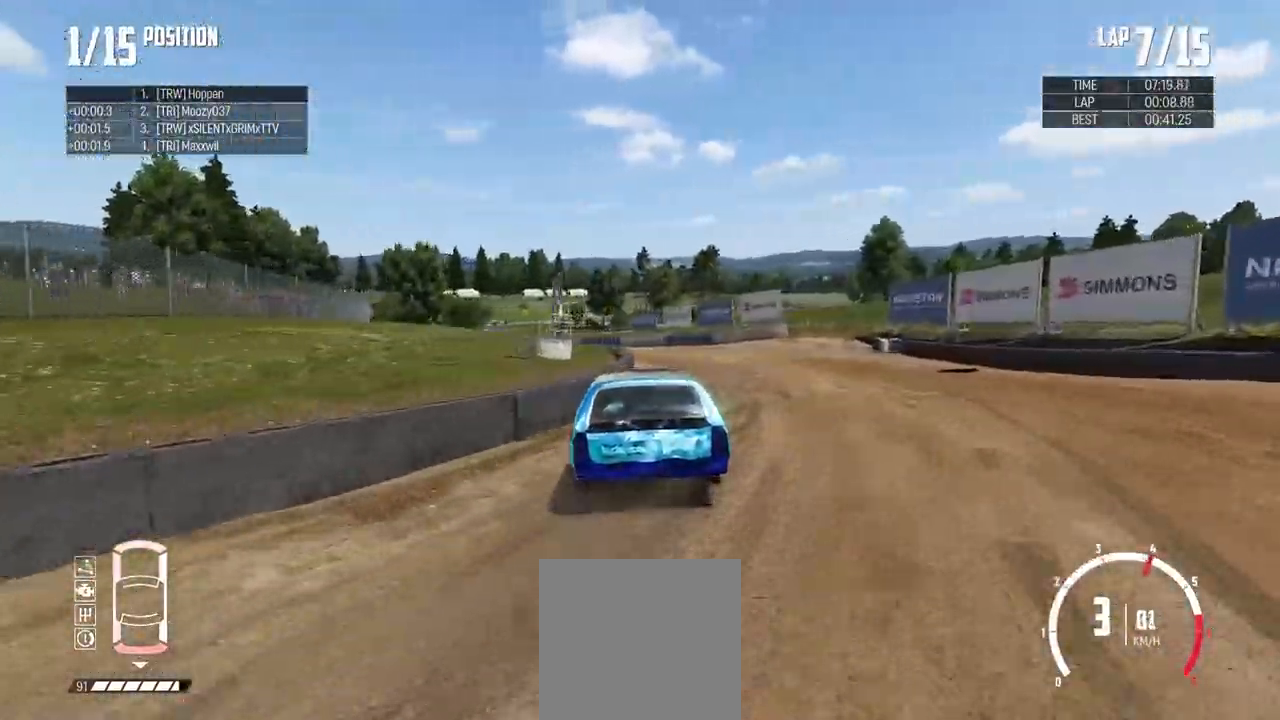
{"buttons": ["R2"], "left_stick": "center", "right_stick": "center", "events": [[317, "left_stick", "right"], [417, "left_stick", "center"]]}
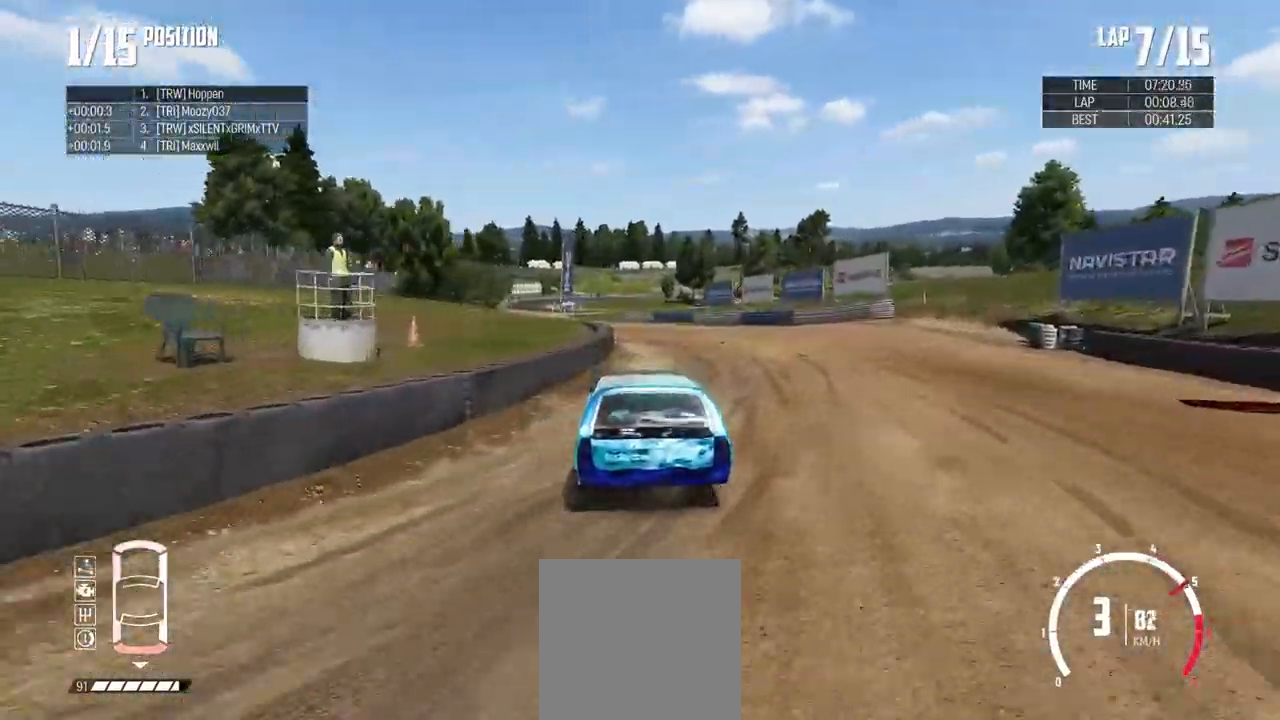
{"buttons": ["R2"], "left_stick": "left", "right_stick": "center", "events": [[217, "left_stick", "left"], [367, "left_stick", "center"], [468, "left_stick", "left"]]}
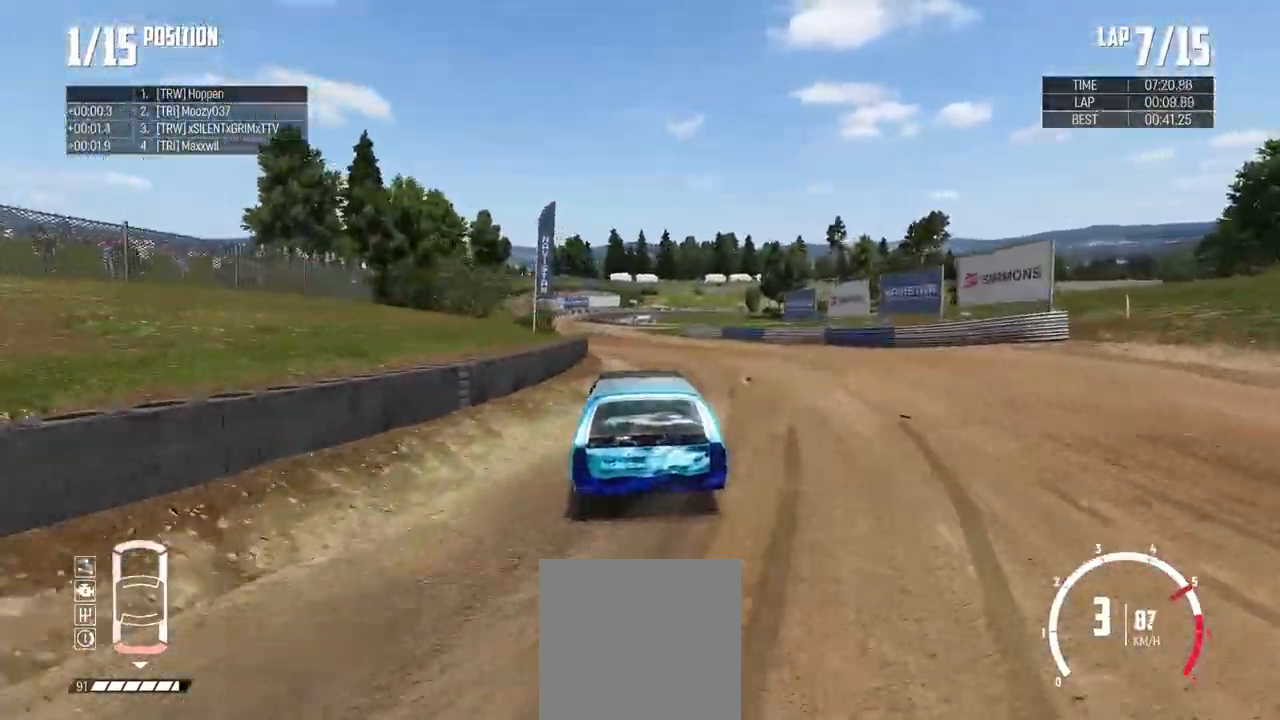
{"buttons": ["R2"], "left_stick": "center", "right_stick": "center", "events": [[133, "left_stick", "center"]]}
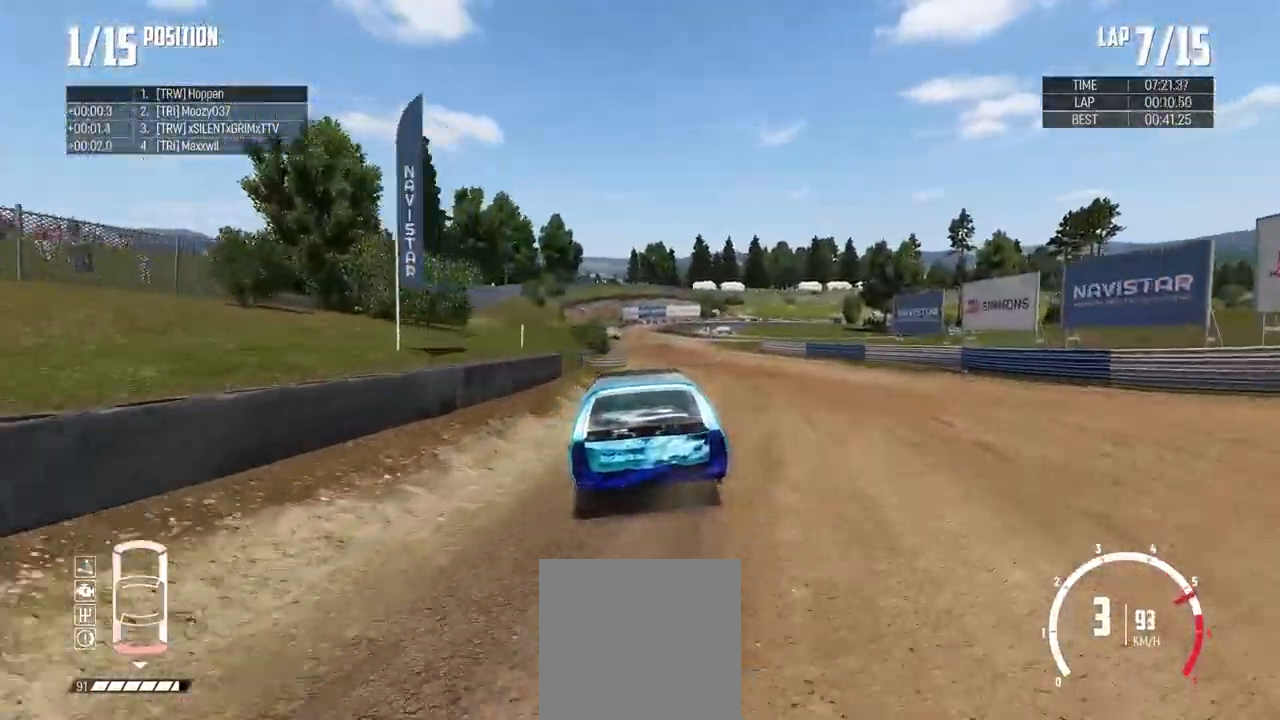
{"buttons": ["R2"], "left_stick": "center", "right_stick": "center", "events": [[67, "left_stick", "right"], [317, "left_stick", "center"]]}
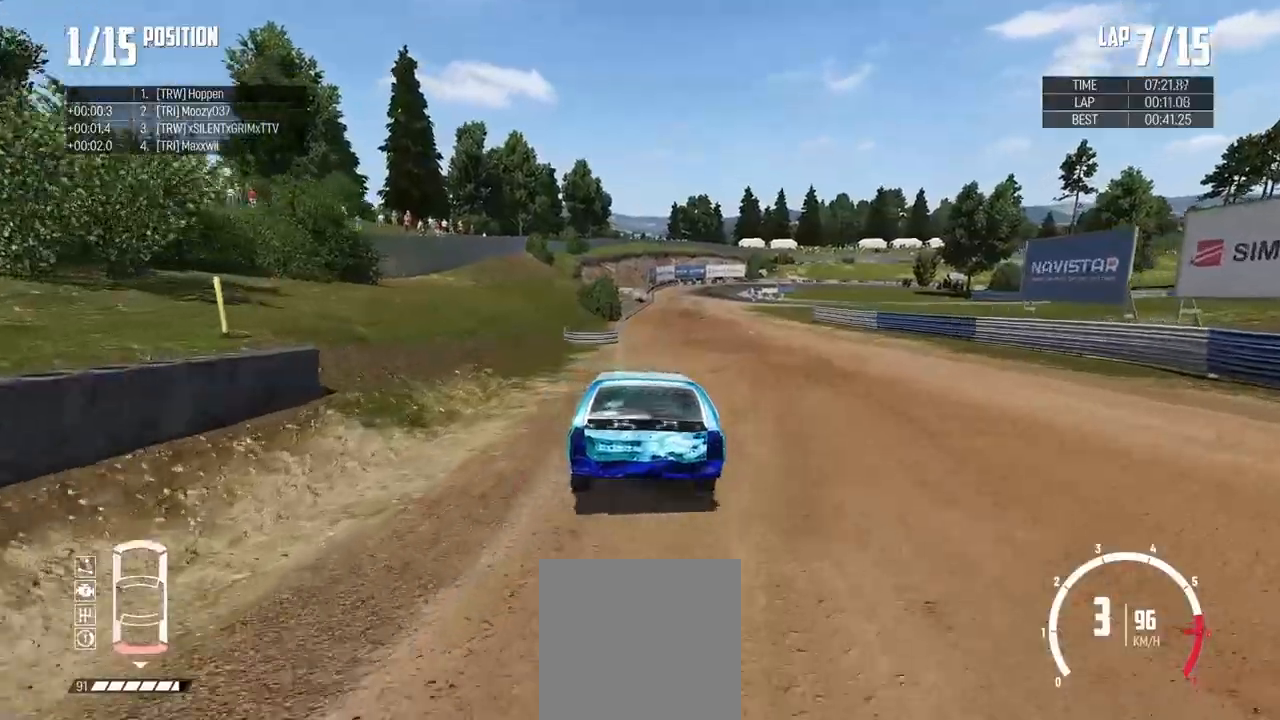
{"buttons": ["R2"], "left_stick": "left", "right_stick": "center", "events": [[167, "left_stick", "left"], [284, "left_stick", "center"], [467, "left_stick", "left"]]}
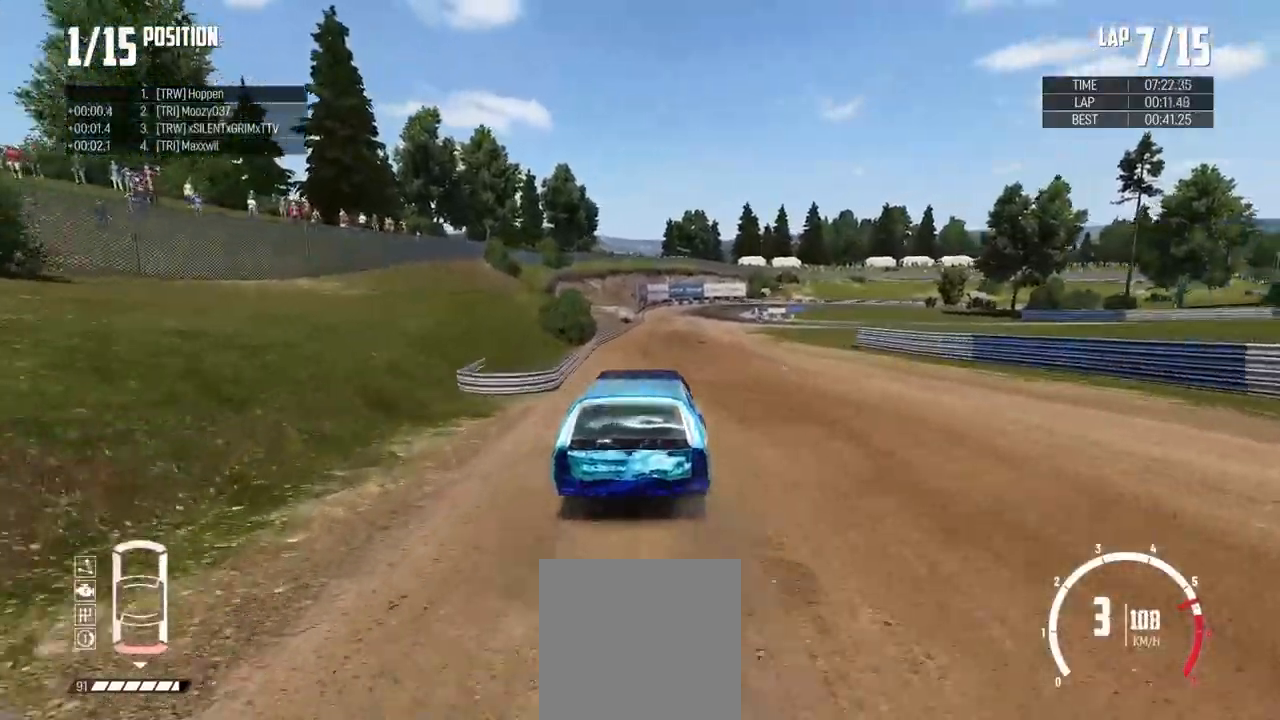
{"buttons": ["R2"], "left_stick": "center", "right_stick": "center", "events": [[151, "left_stick", "center"]]}